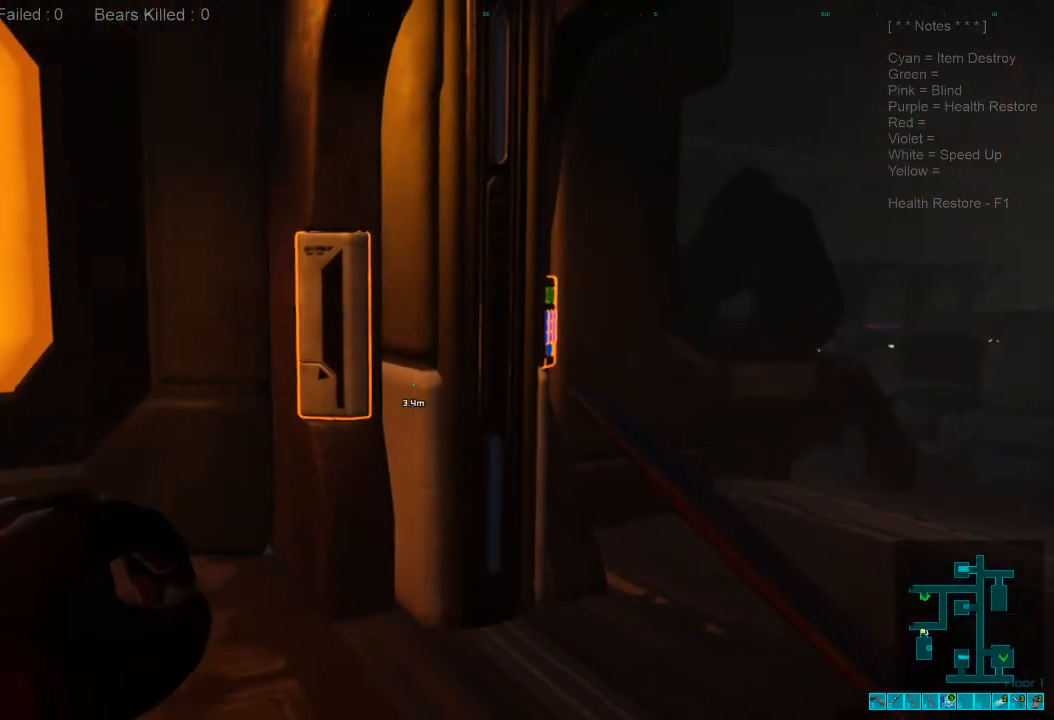
Gameplay with keyboard and mouse; each line is a JSON object with the keys and mouse buttons held at the frame after it. "events" lists presses ("down") and releases ("up") of "1", "2", "3", "4", "a", "alt", "c", "caps_lock", "ctrl", "d", "e", "f", "q", "r", "s", "shift", "space", "super", "tab", "tilde", "v", "w", "x", "z", "mouse_left", "mouse_wheel", "mouse_right", "mouse_mb4" and "mouse_mb5" between this image and that frame as [ms after this image, input, new state], when the widget could be followed in between. "mouse_left", "mouse_wheel", "mouse_right", "mouse_mb4", "mouse_mb5" = the "left", "wheel", "right", "mb4", "mb5" buttons of the "mouse" list. No other keys are recorded. "wheel" means that the mouse wheel is clicked or scrolled. Mouse movement is not recorded.
{"keys": ["w"], "mouse": [], "events": [[133, "w", "down"]]}
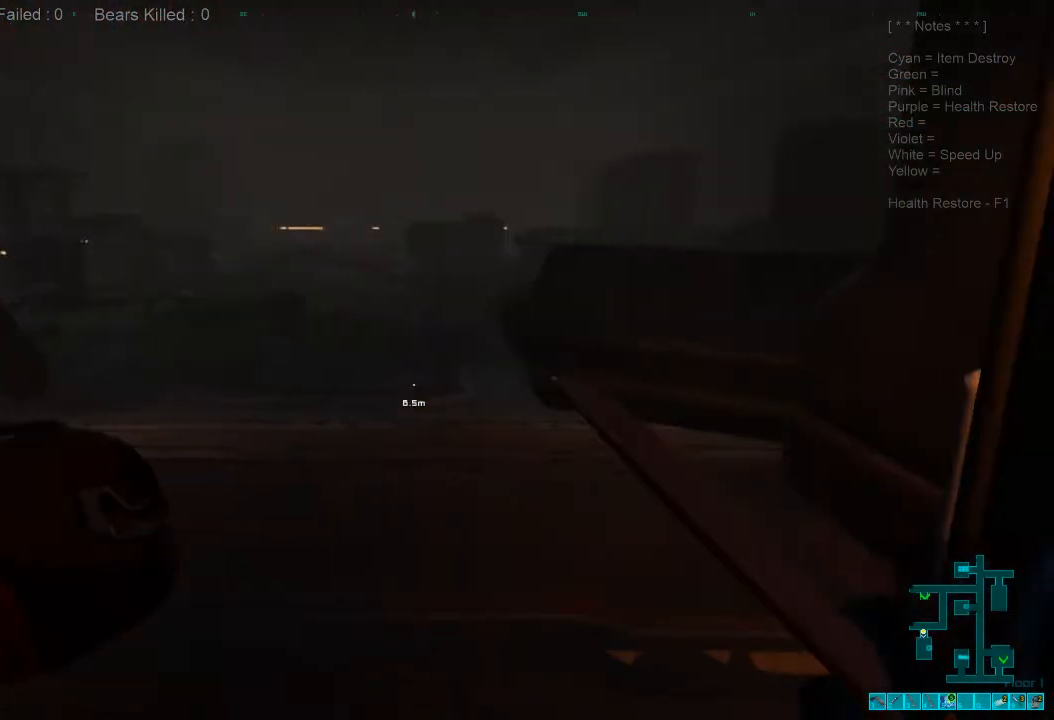
{"keys": ["shift", "w"], "mouse": [], "events": [[300, "shift", "down"]]}
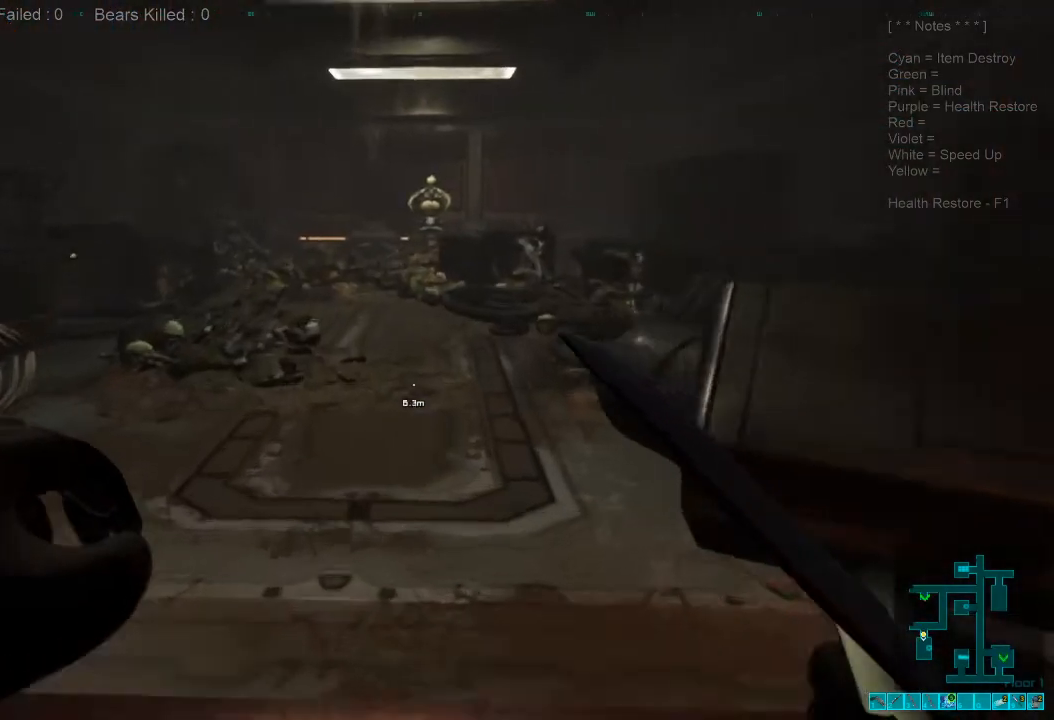
{"keys": ["w"], "mouse": [], "events": [[433, "shift", "up"]]}
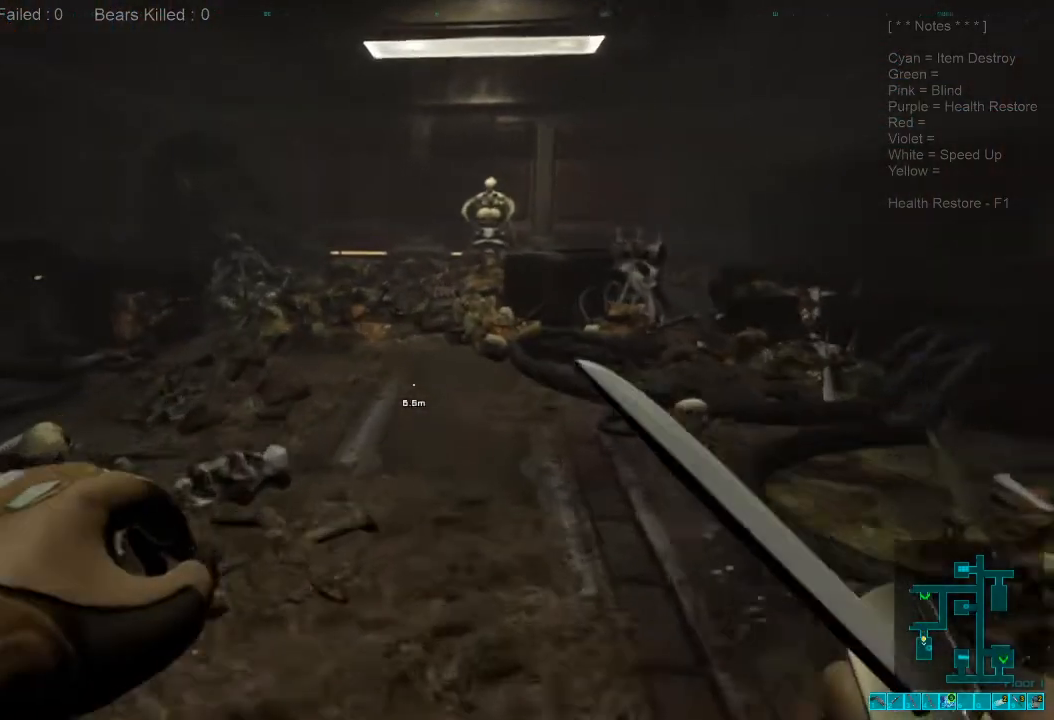
{"keys": ["w"], "mouse": [], "events": []}
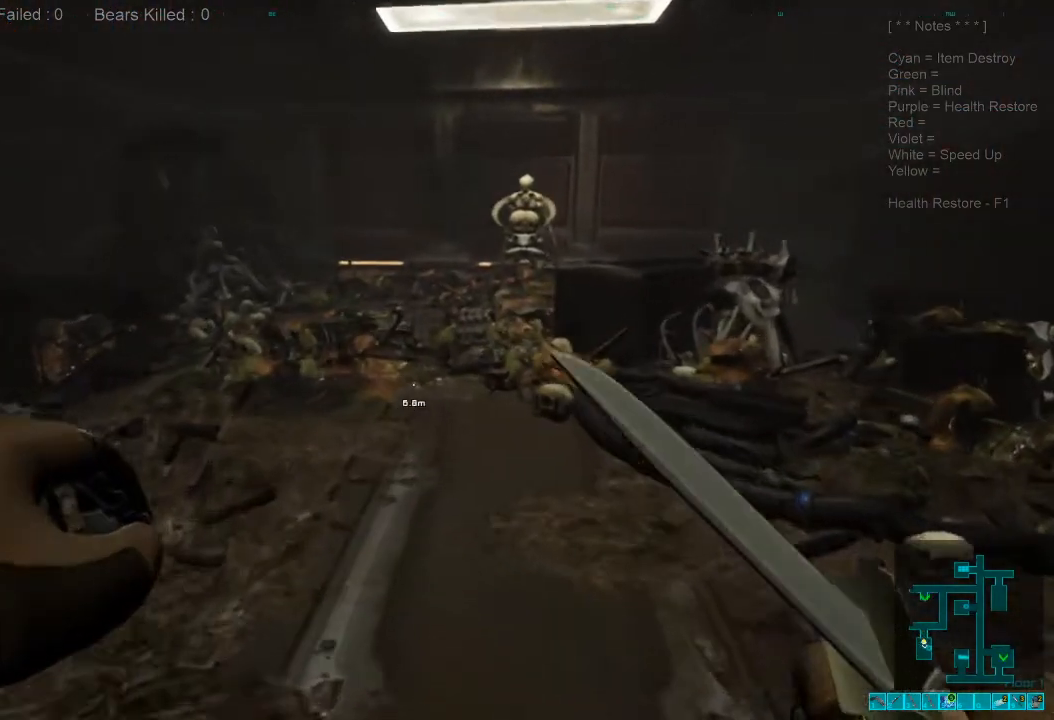
{"keys": ["shift", "w"], "mouse": [], "events": [[200, "shift", "down"]]}
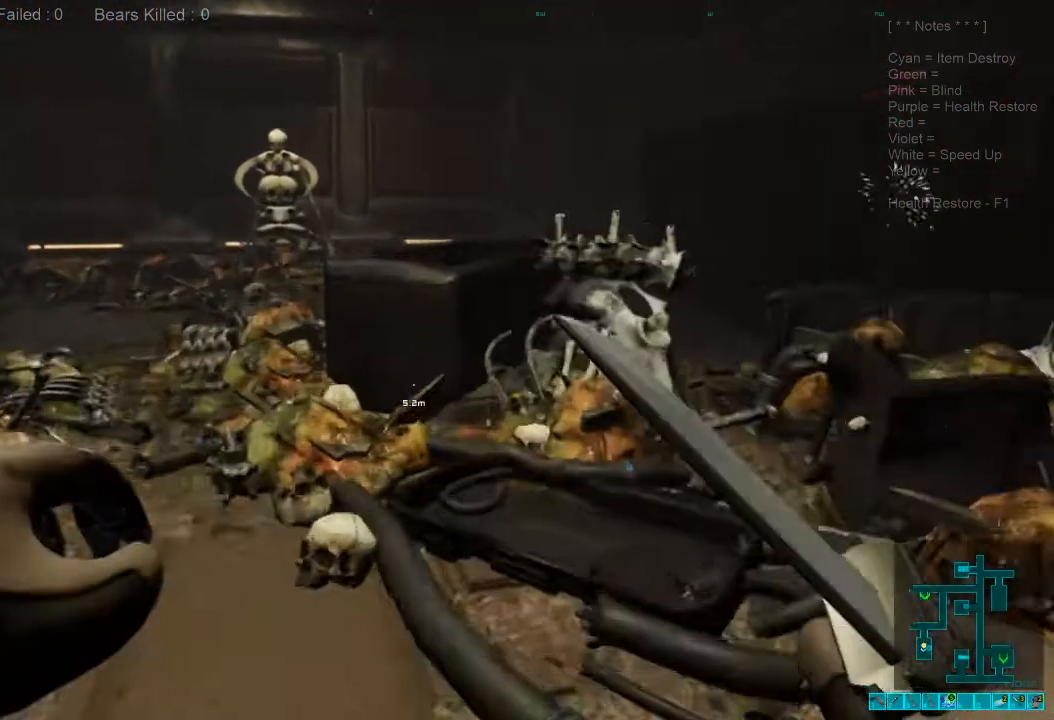
{"keys": ["w"], "mouse": []}
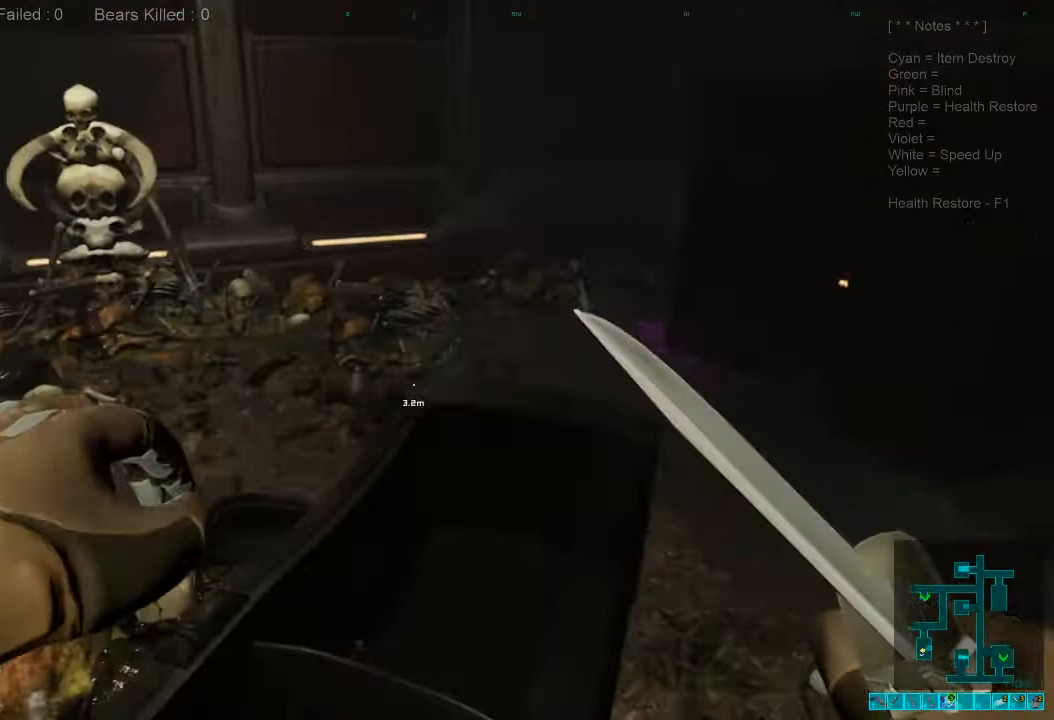
{"keys": [], "mouse": [], "events": [[33, "w", "up"]]}
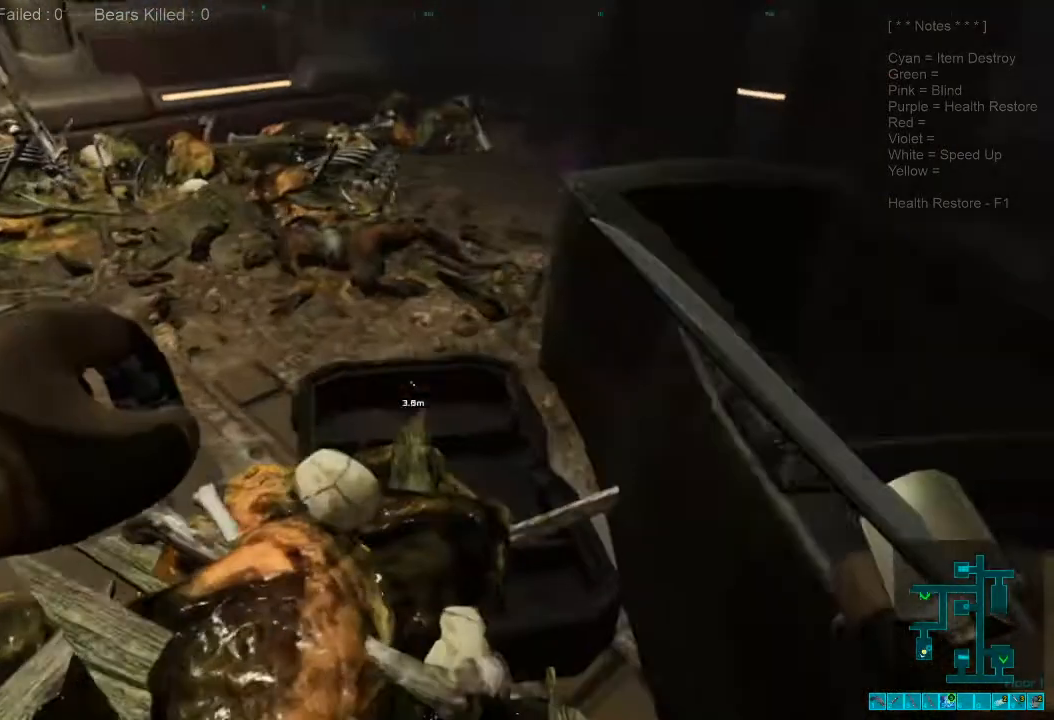
{"keys": [], "mouse": [], "events": []}
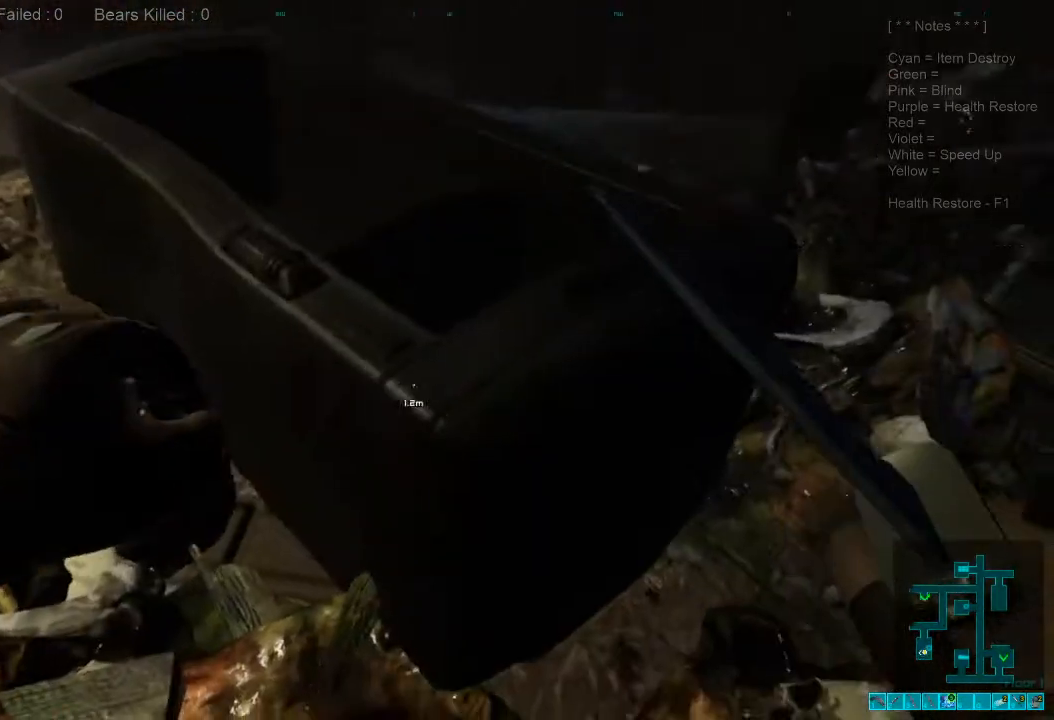
{"keys": ["w"], "mouse": ["wheel"], "events": [[133, "w", "down"], [267, "mouse_wheel", "down"]]}
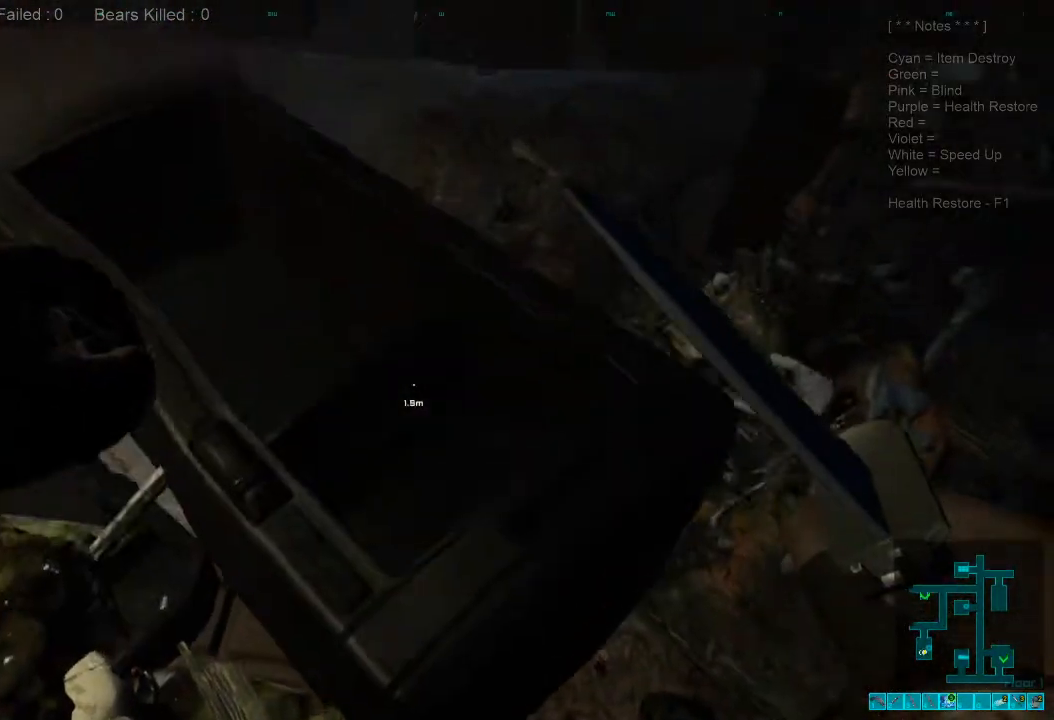
{"keys": [], "mouse": [], "events": [[100, "mouse_wheel", "up"], [333, "w", "up"]]}
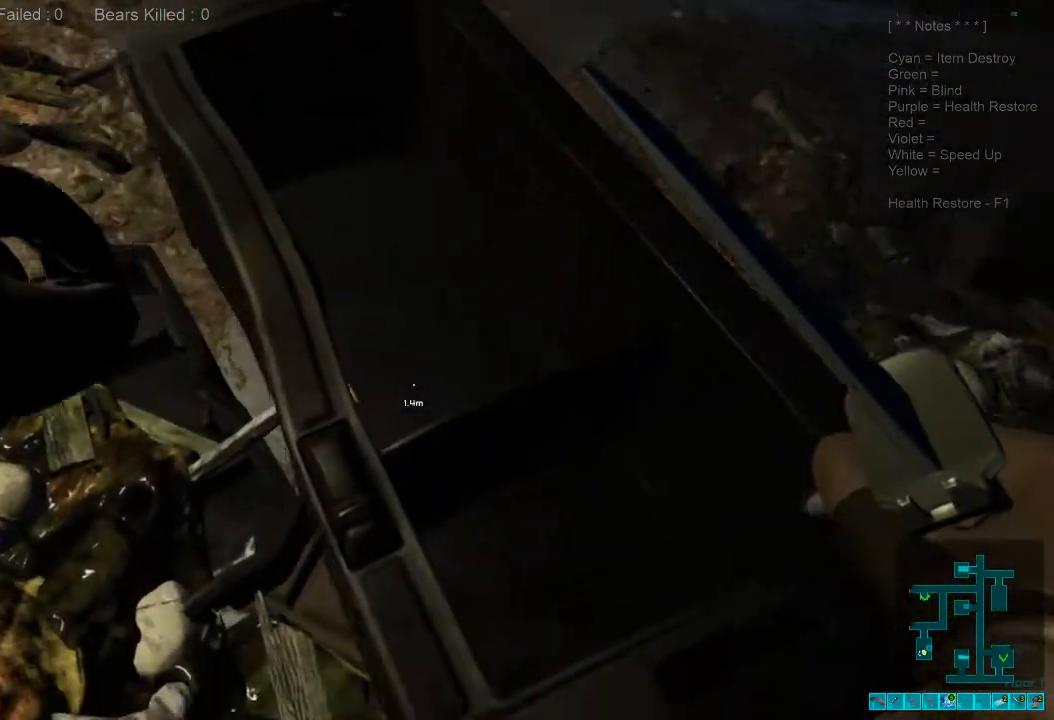
{"keys": [], "mouse": [], "events": []}
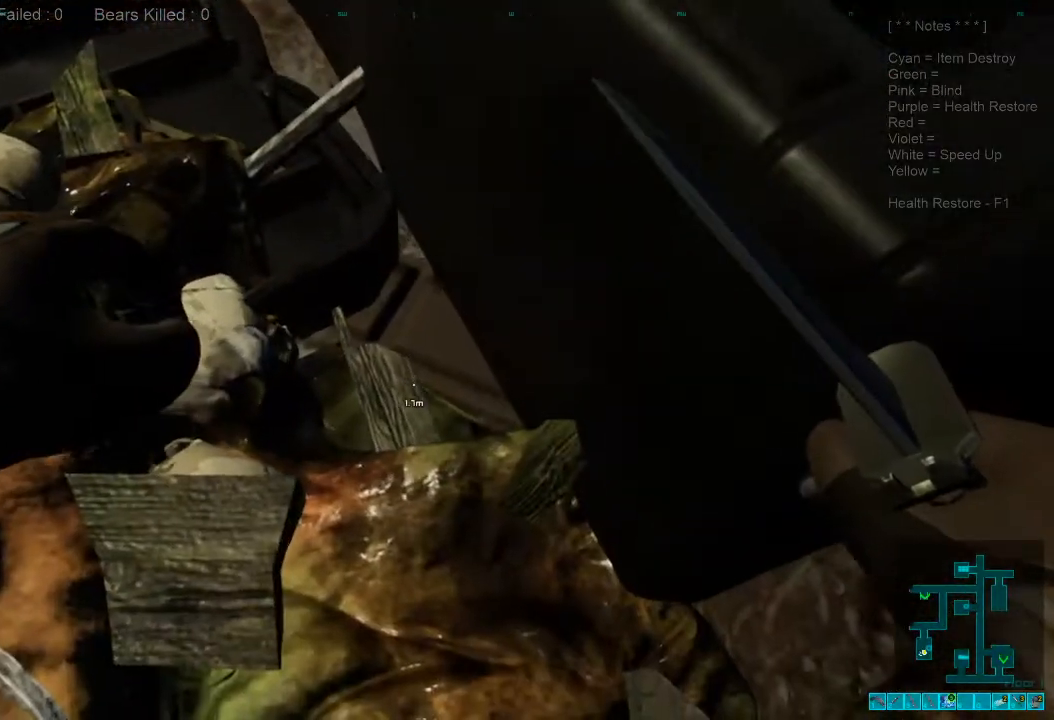
{"keys": ["a", "s"], "mouse": [], "events": [[267, "a", "down"], [433, "s", "down"]]}
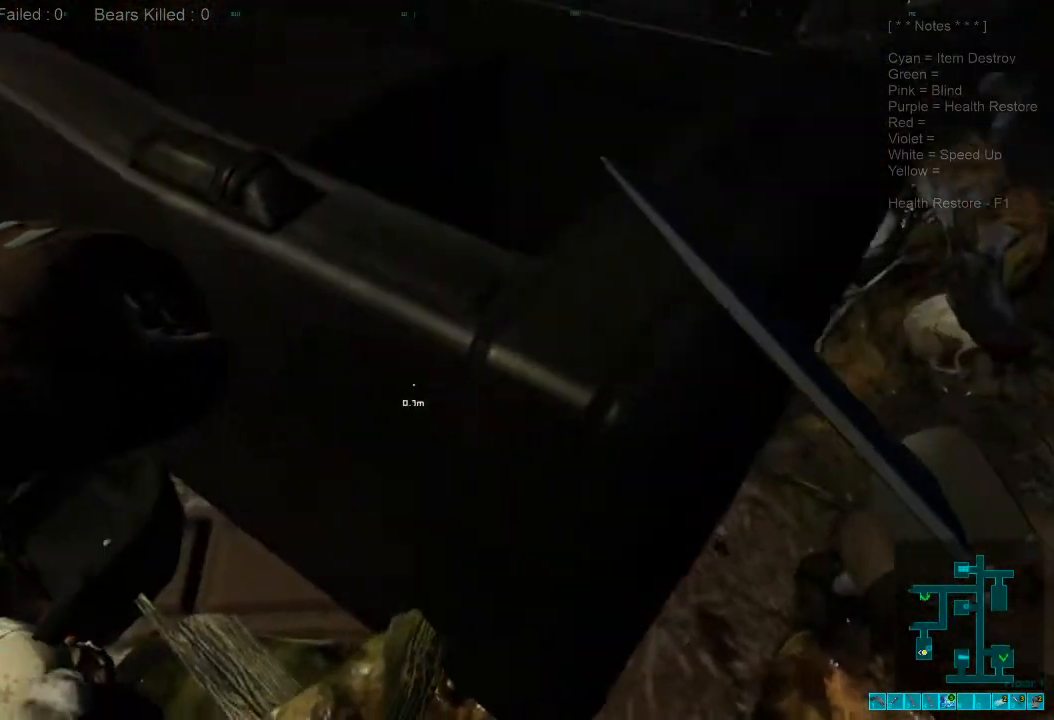
{"keys": [], "mouse": [], "events": [[233, "a", "up"], [500, "s", "up"]]}
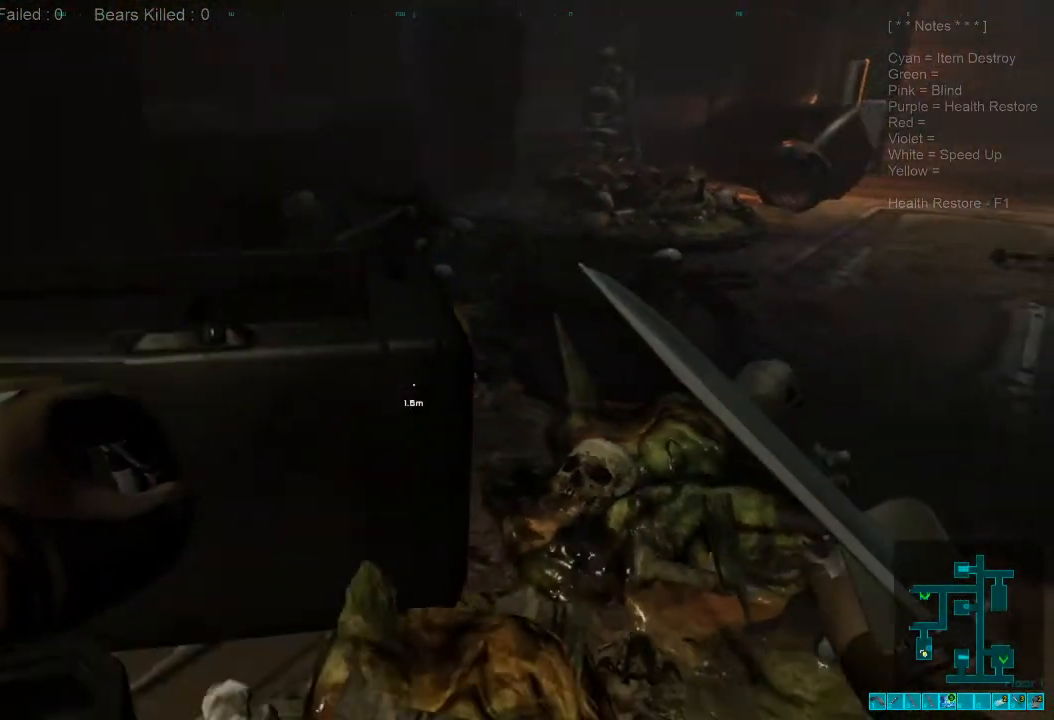
{"keys": ["w"], "mouse": [], "events": [[333, "w", "down"]]}
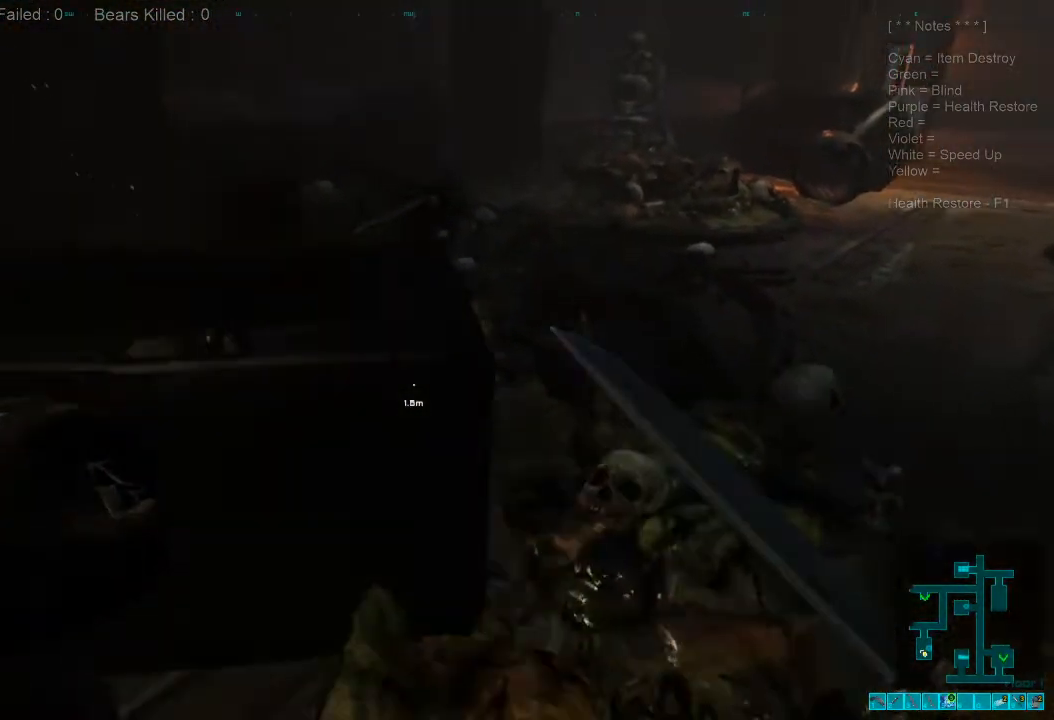
{"keys": ["w"], "mouse": ["wheel"], "events": [[67, "mouse_wheel", "down"]]}
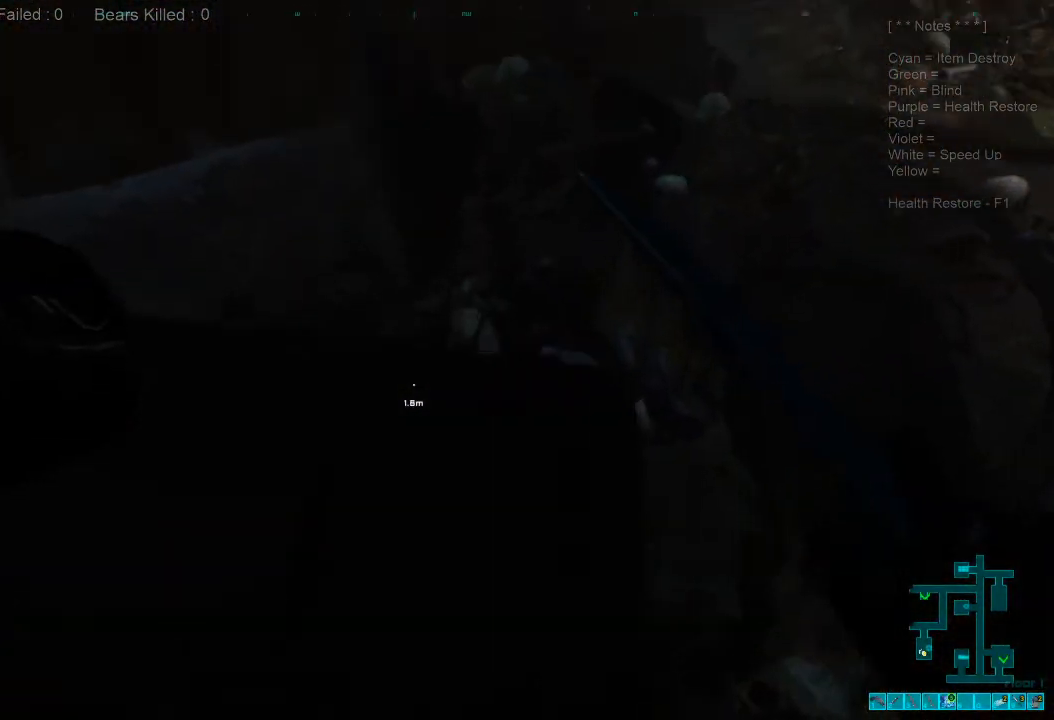
{"keys": [], "mouse": [], "events": [[33, "w", "up"], [67, "mouse_wheel", "up"]]}
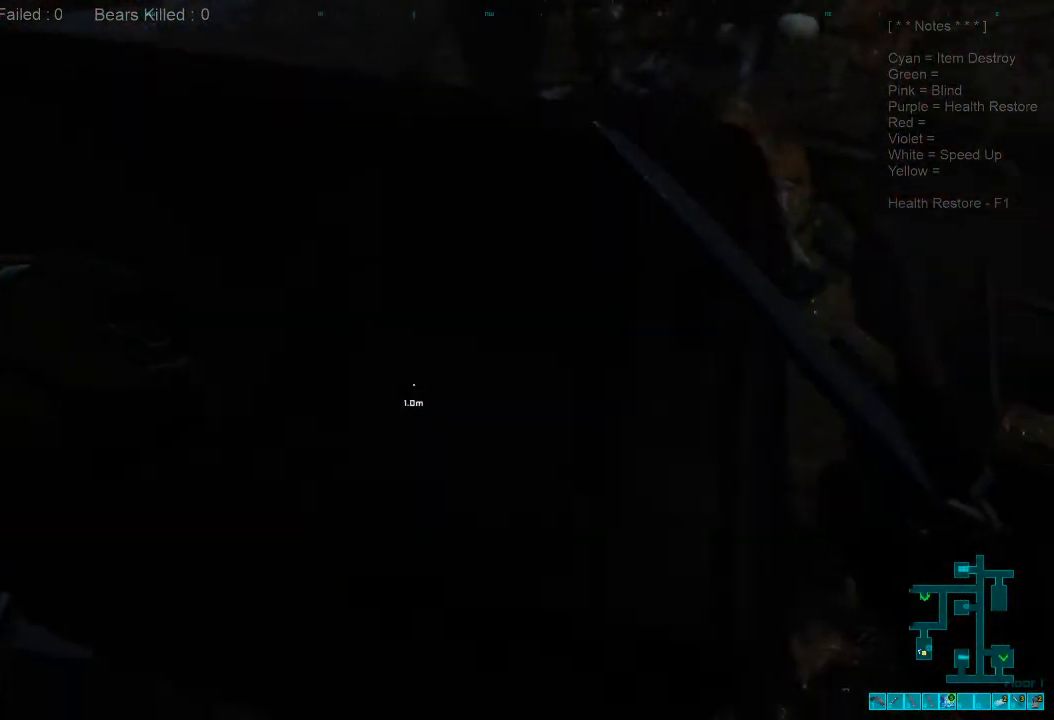
{"keys": ["a", "s"], "mouse": [], "events": [[333, "a", "down"], [333, "s", "down"]]}
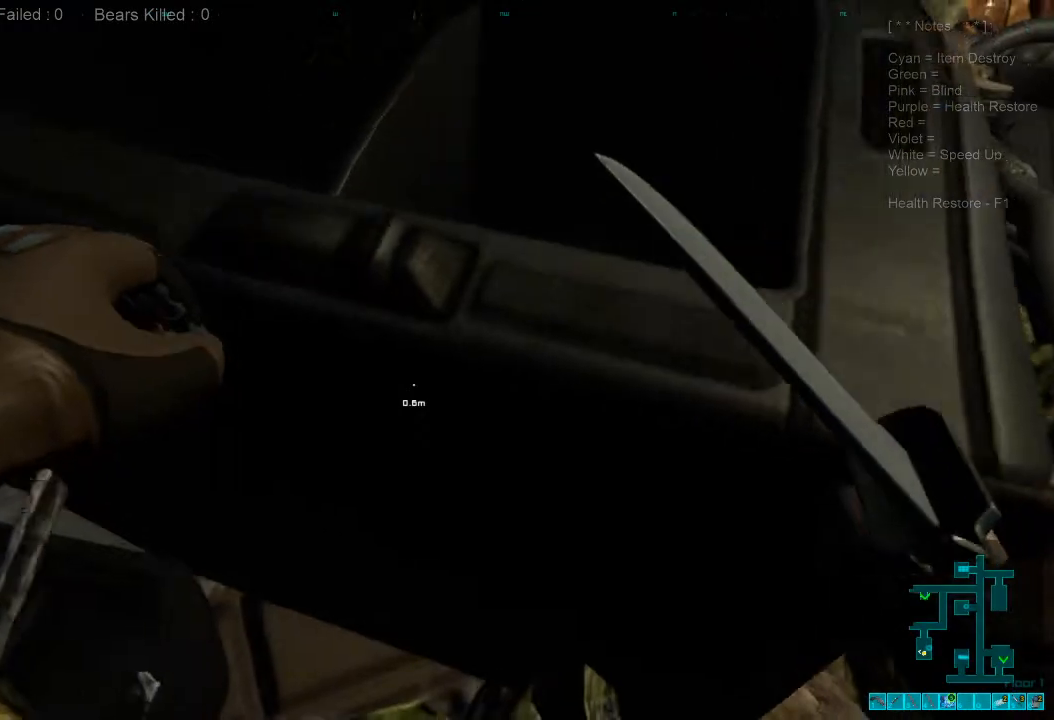
{"keys": [], "mouse": [], "events": [[233, "a", "up"], [300, "s", "up"]]}
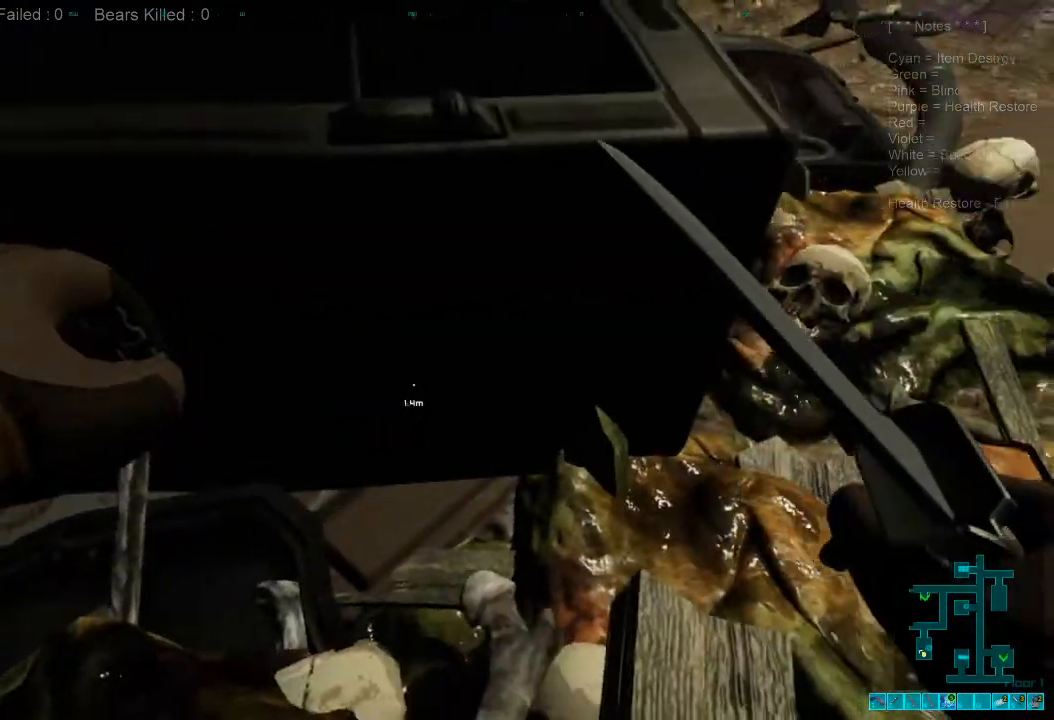
{"keys": ["s"], "mouse": [], "events": [[233, "s", "down"]]}
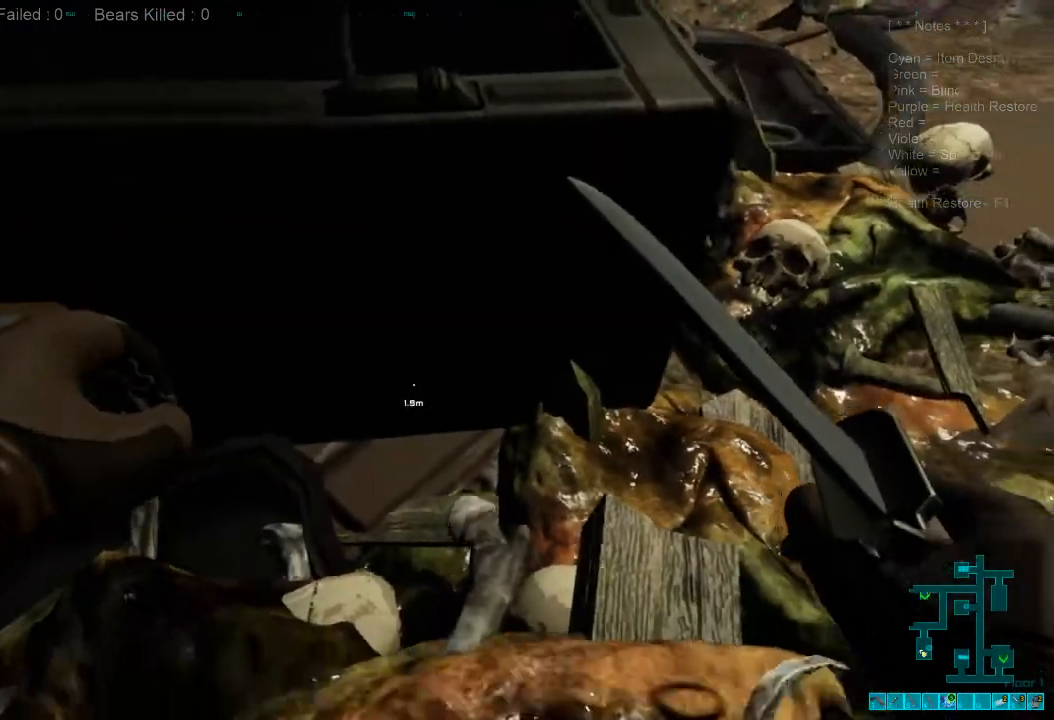
{"keys": ["s"], "mouse": [], "events": []}
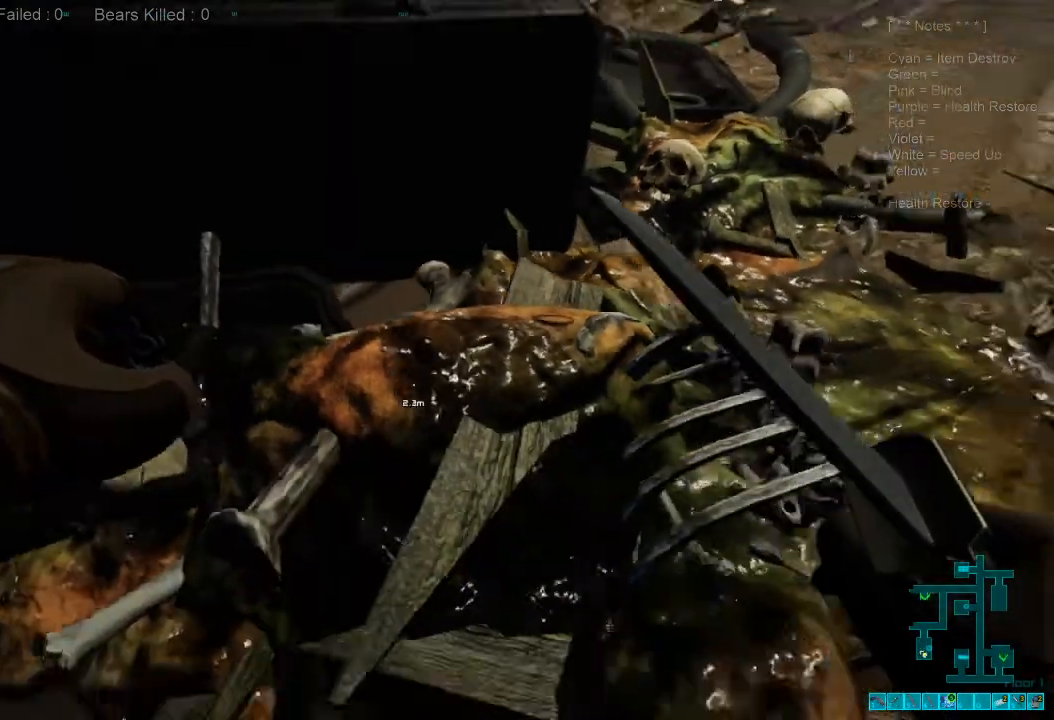
{"keys": ["shift"], "mouse": [], "events": [[400, "s", "up"], [500, "shift", "down"]]}
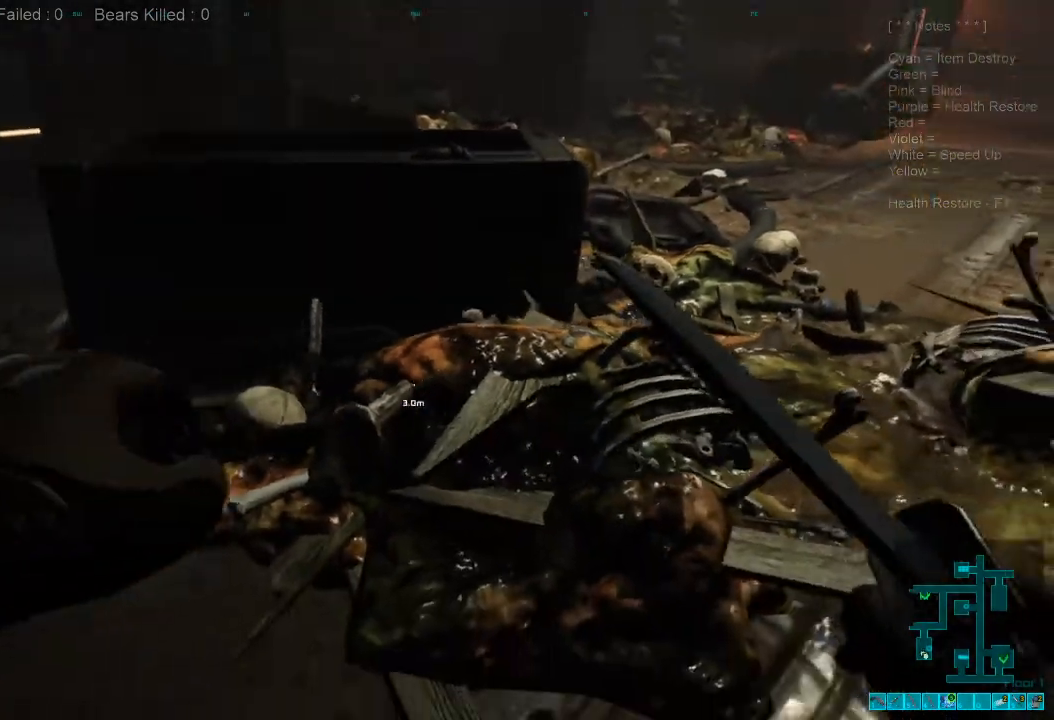
{"keys": ["shift", "w"], "mouse": [], "events": [[167, "w", "down"]]}
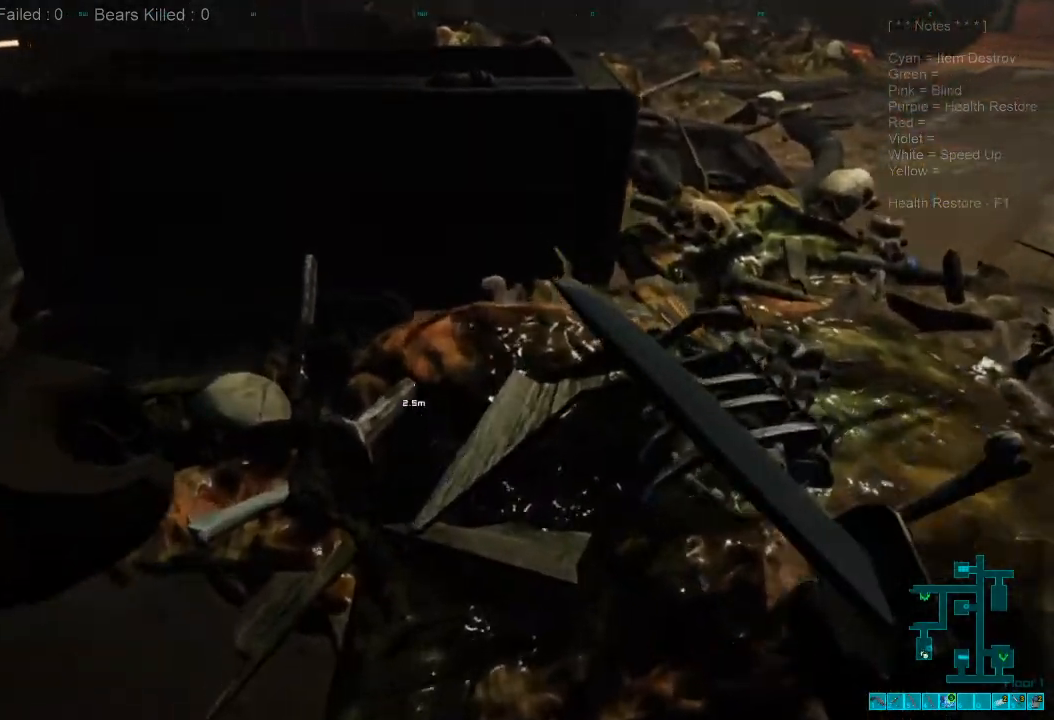
{"keys": [], "mouse": [], "events": [[233, "mouse_wheel", "down"], [400, "shift", "up"], [433, "mouse_wheel", "up"], [433, "w", "up"]]}
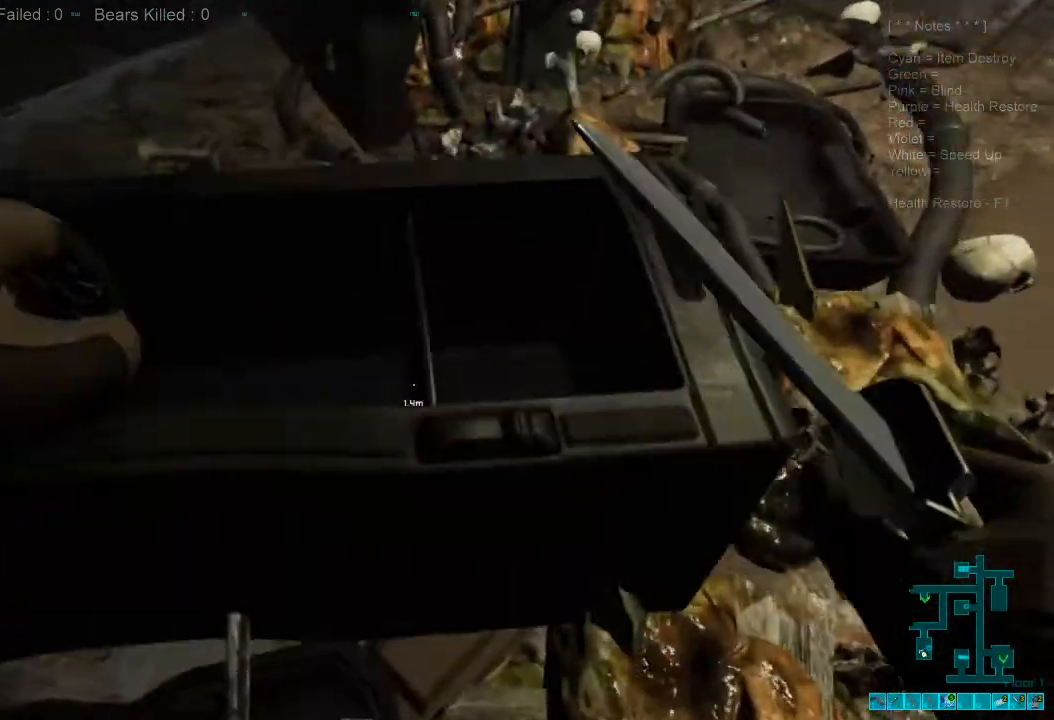
{"keys": [], "mouse": [], "events": []}
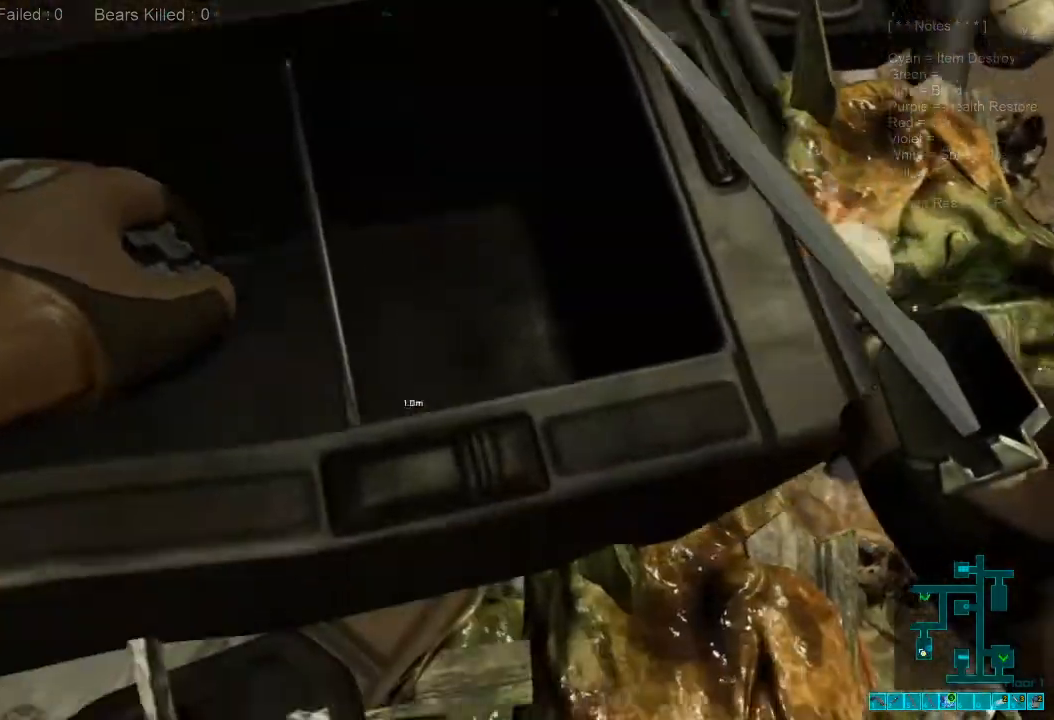
{"keys": ["d"], "mouse": [], "events": [[500, "d", "down"]]}
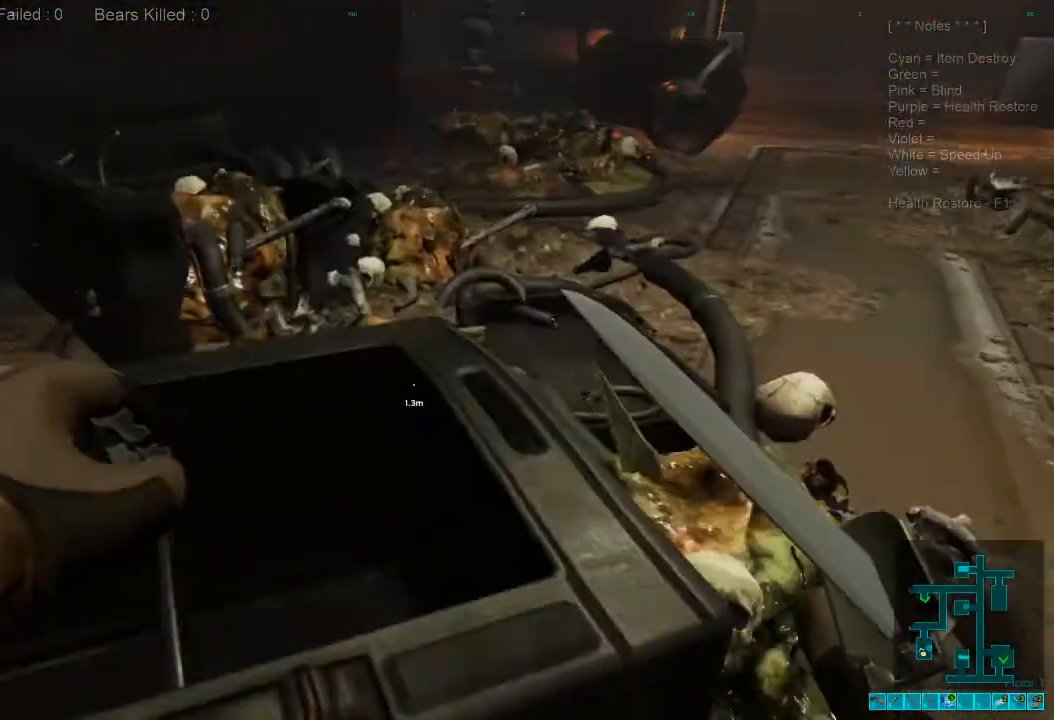
{"keys": ["d", "w"], "mouse": [], "events": [[133, "w", "down"]]}
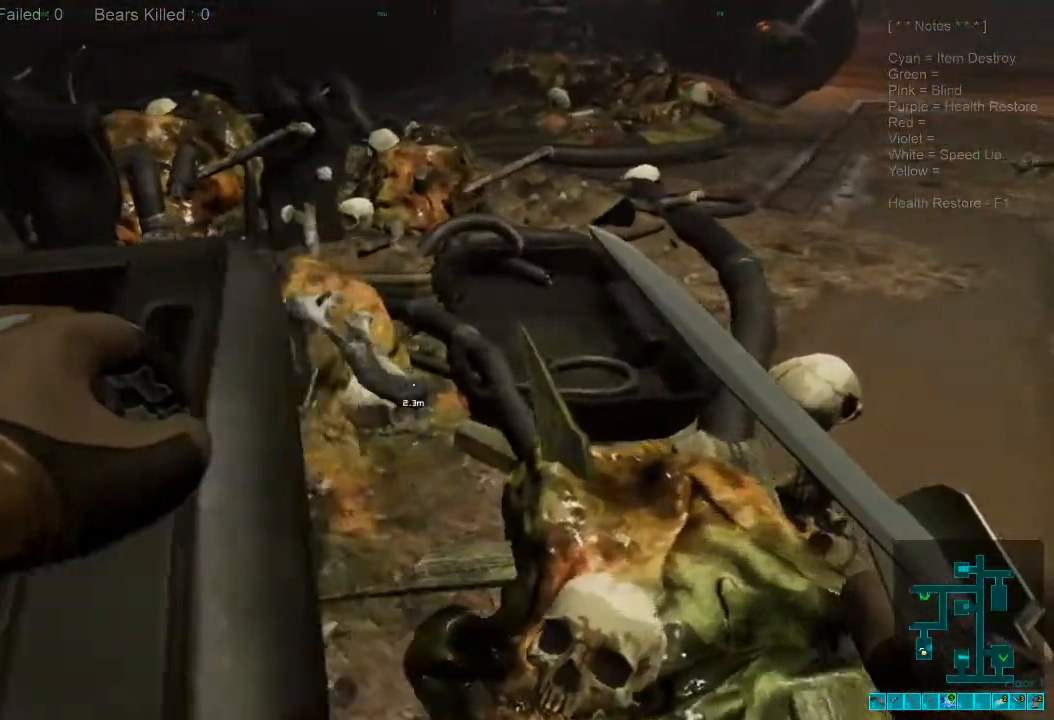
{"keys": ["w"], "mouse": [], "events": [[400, "d", "up"]]}
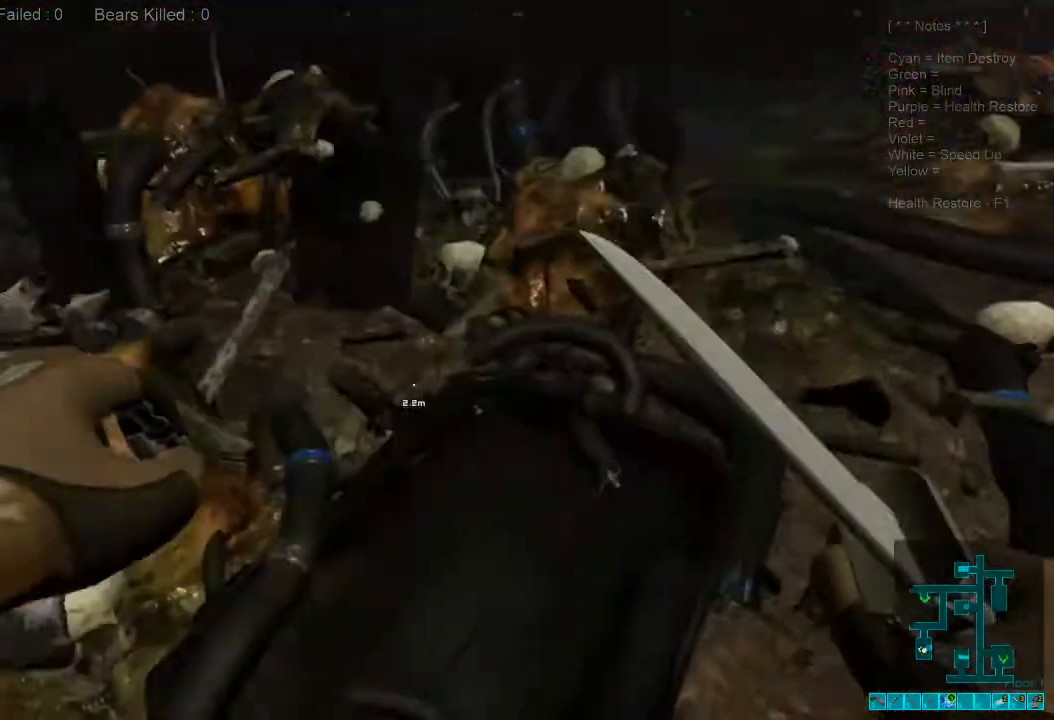
{"keys": [], "mouse": [], "events": [[467, "w", "up"]]}
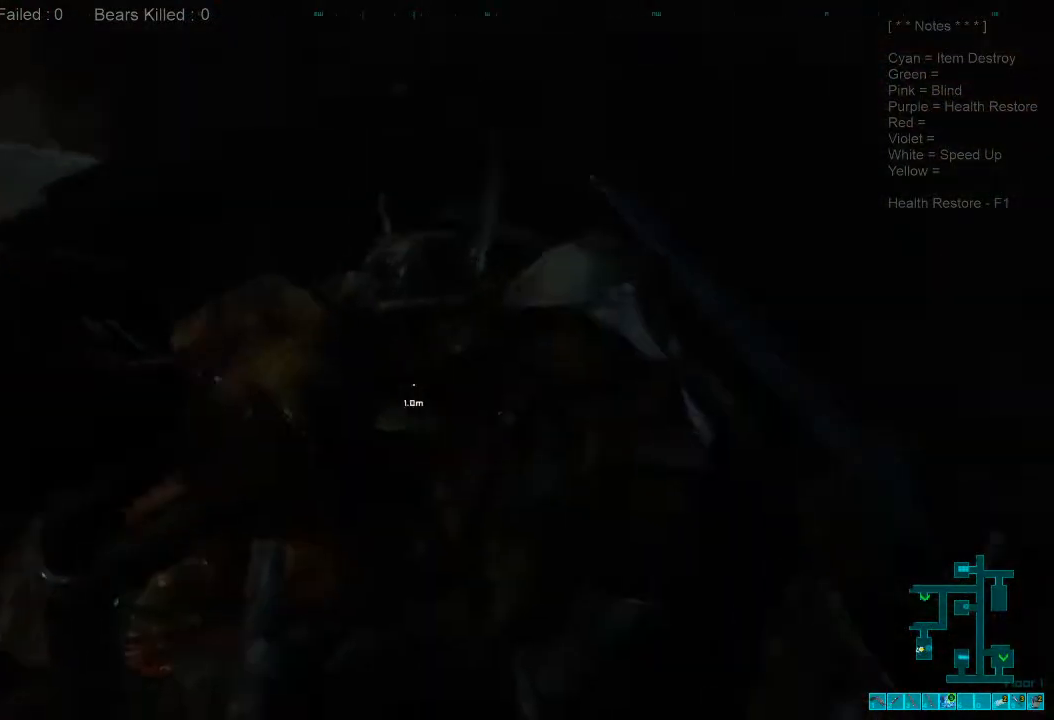
{"keys": ["d"], "mouse": [], "events": [[467, "d", "down"]]}
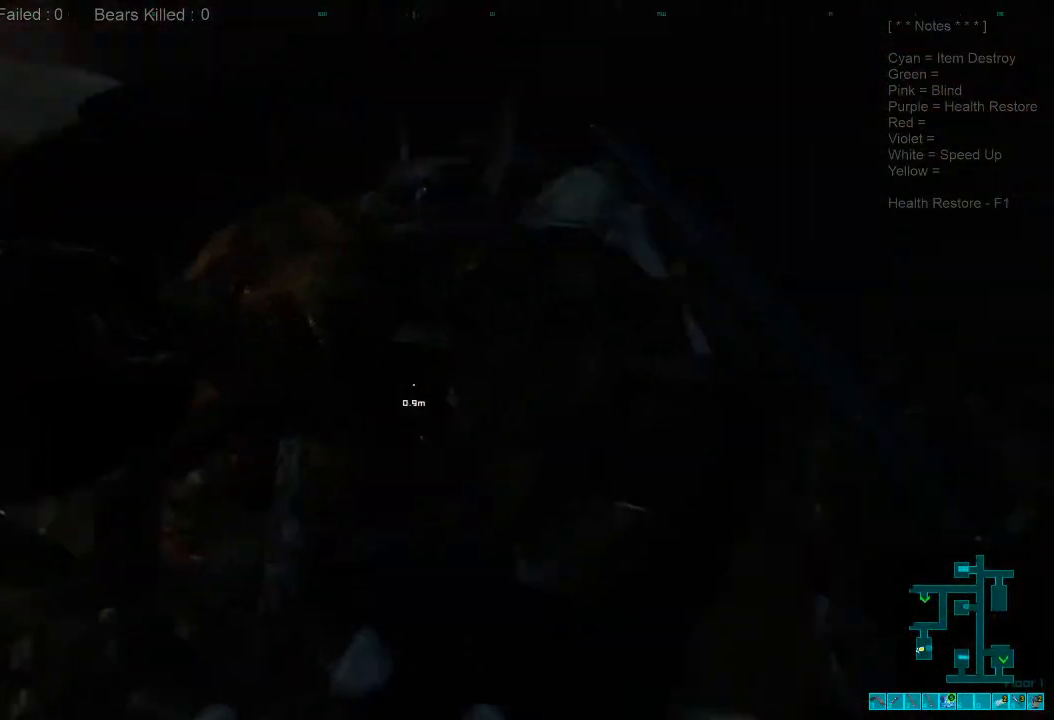
{"keys": ["s"], "mouse": [], "events": [[200, "s", "down"], [500, "d", "up"]]}